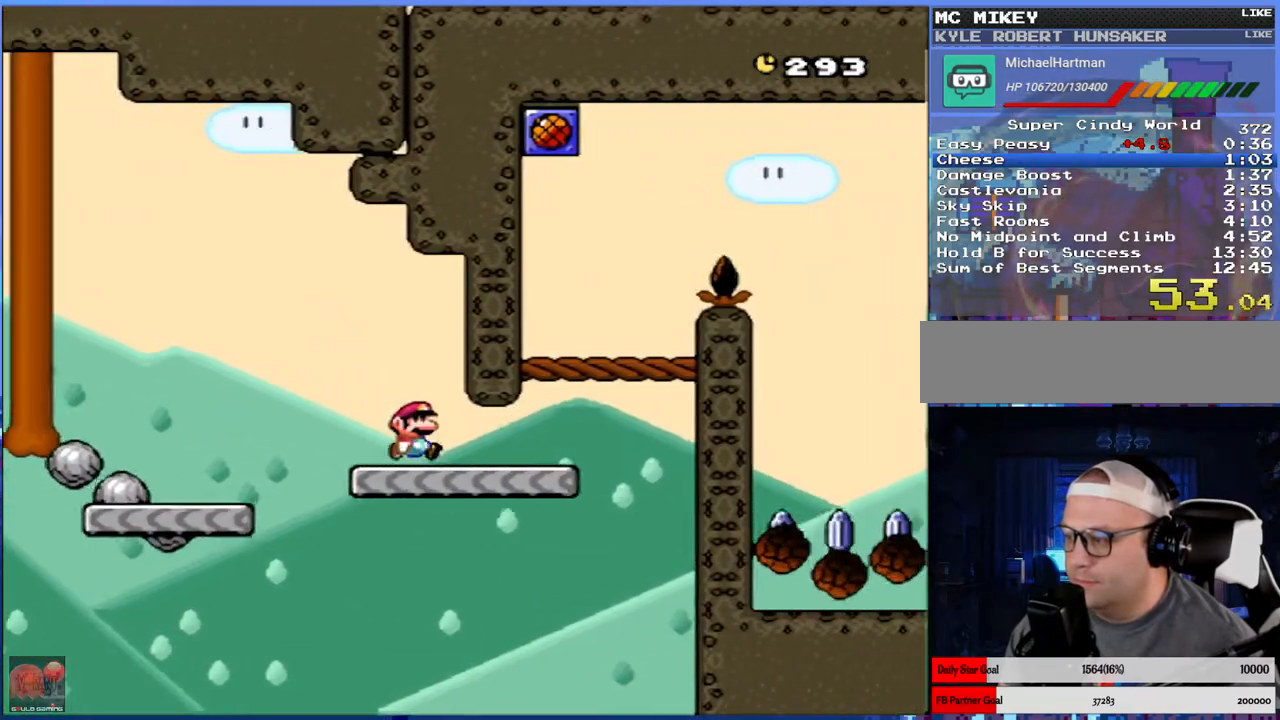
Gameplay with a controller (Nintendo layout); each line is a JSON object with the inputs held at the frame after it. "events" lists button and stick changes between this image and that frame as [ms after this image, input, new state], when the widget could be followed in between. Not read: L3 R3.
{"buttons": ["X", "DPAD_RIGHT"], "events": [[200, "B", "down"], [200, "DPAD_RIGHT", "up"], [233, "DPAD_LEFT", "down"], [300, "Y", "up"], [317, "B", "up"], [417, "X", "down"], [433, "DPAD_LEFT", "up"], [467, "DPAD_RIGHT", "down"]]}
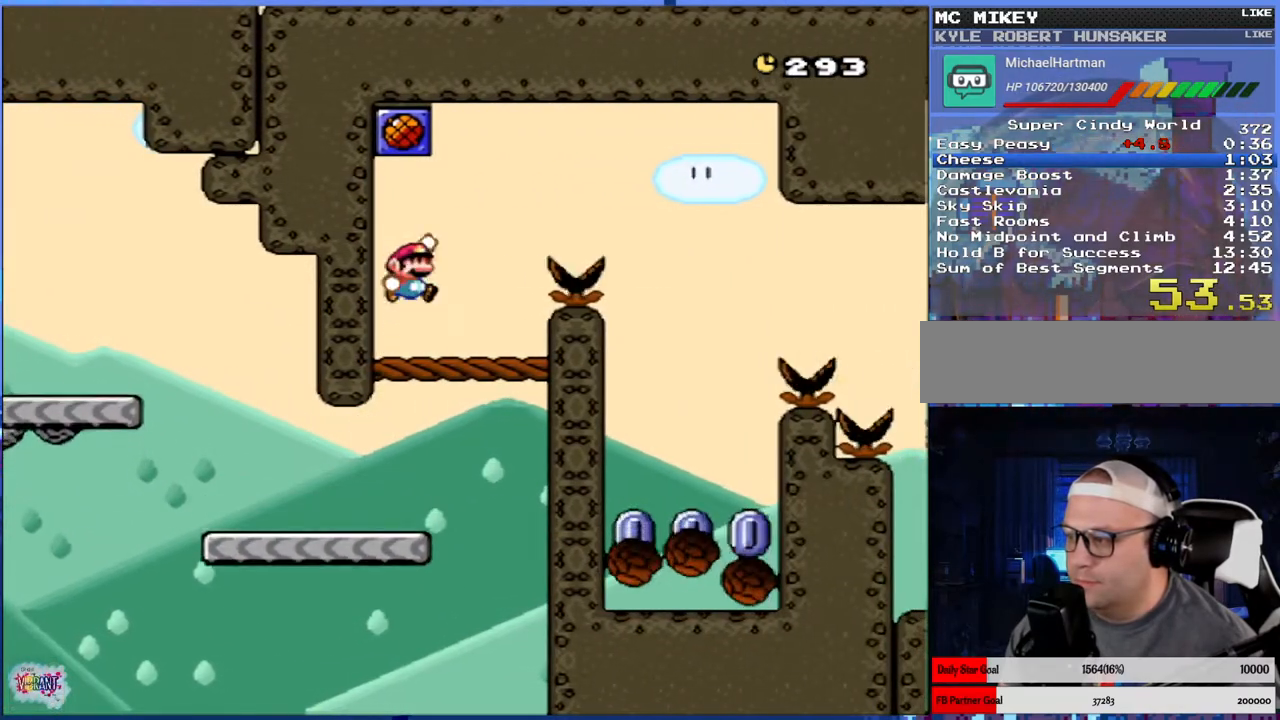
{"buttons": ["X", "DPAD_RIGHT"], "events": [[233, "A", "down"], [433, "A", "up"]]}
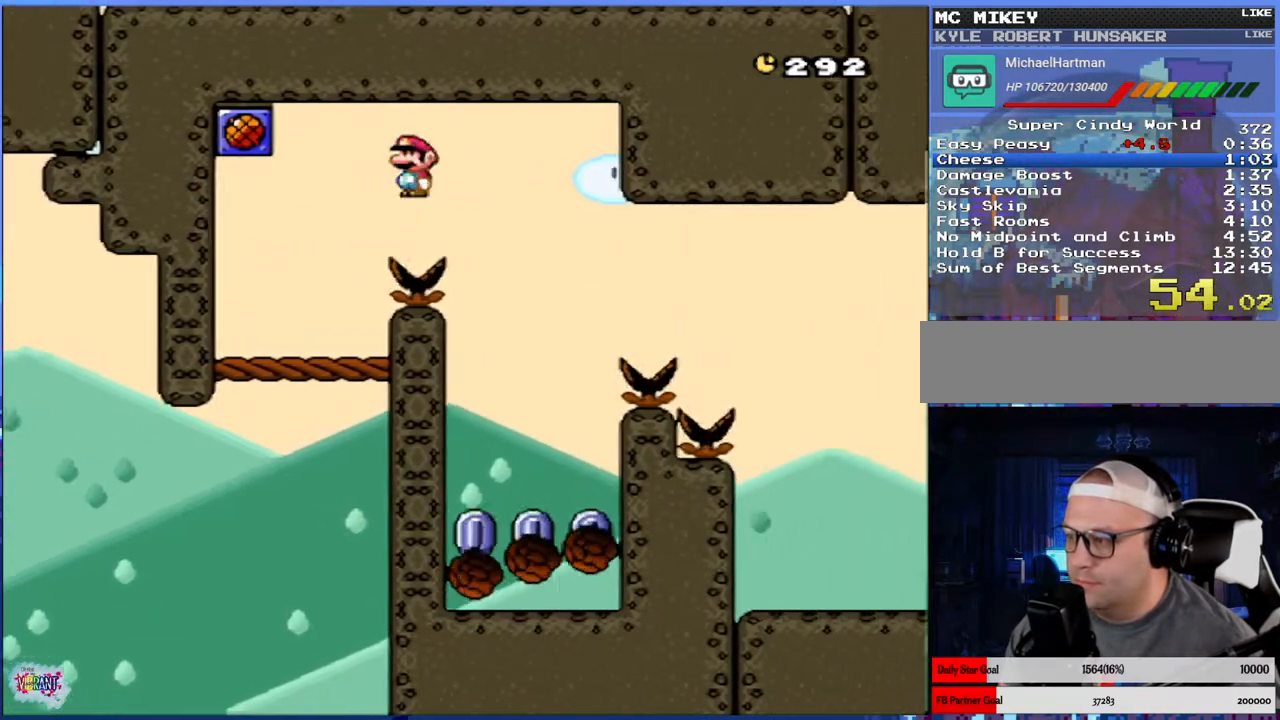
{"buttons": ["A", "X", "DPAD_RIGHT"], "events": [[33, "DPAD_RIGHT", "up"], [167, "DPAD_LEFT", "down"], [217, "A", "down"], [367, "DPAD_LEFT", "up"], [433, "DPAD_RIGHT", "down"]]}
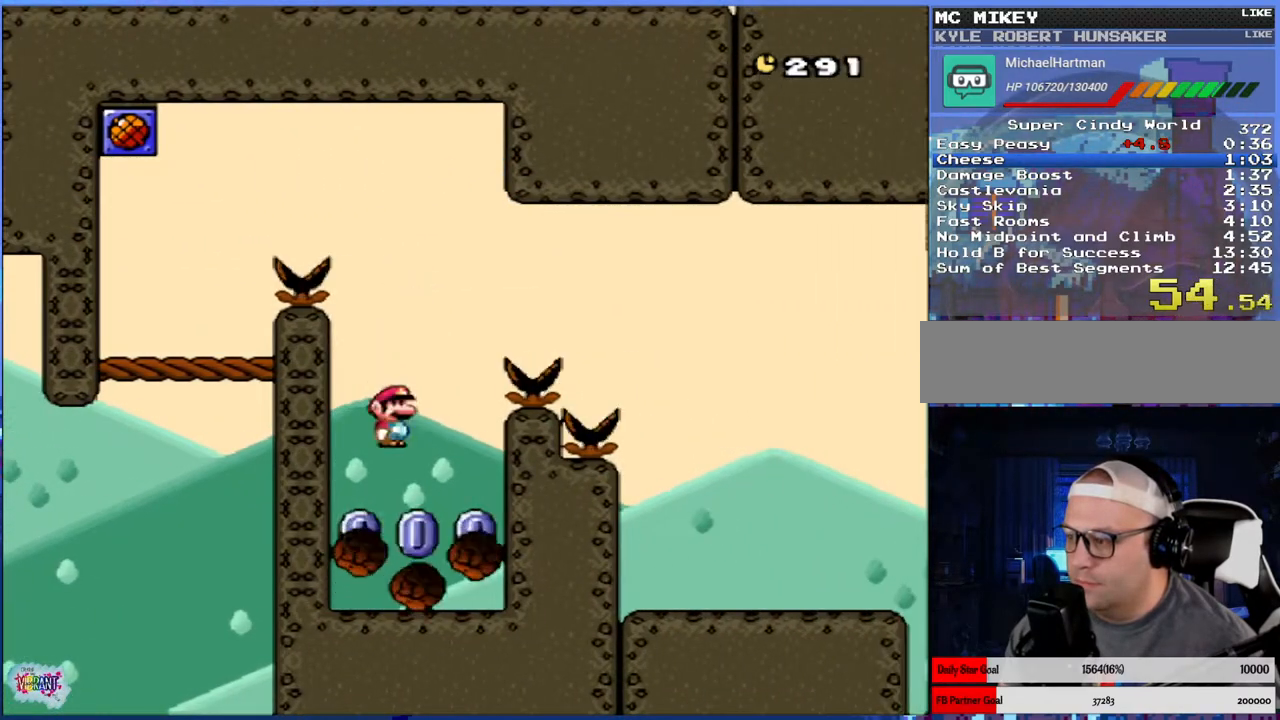
{"buttons": ["DPAD_RIGHT"], "events": [[467, "A", "up"], [467, "X", "up"]]}
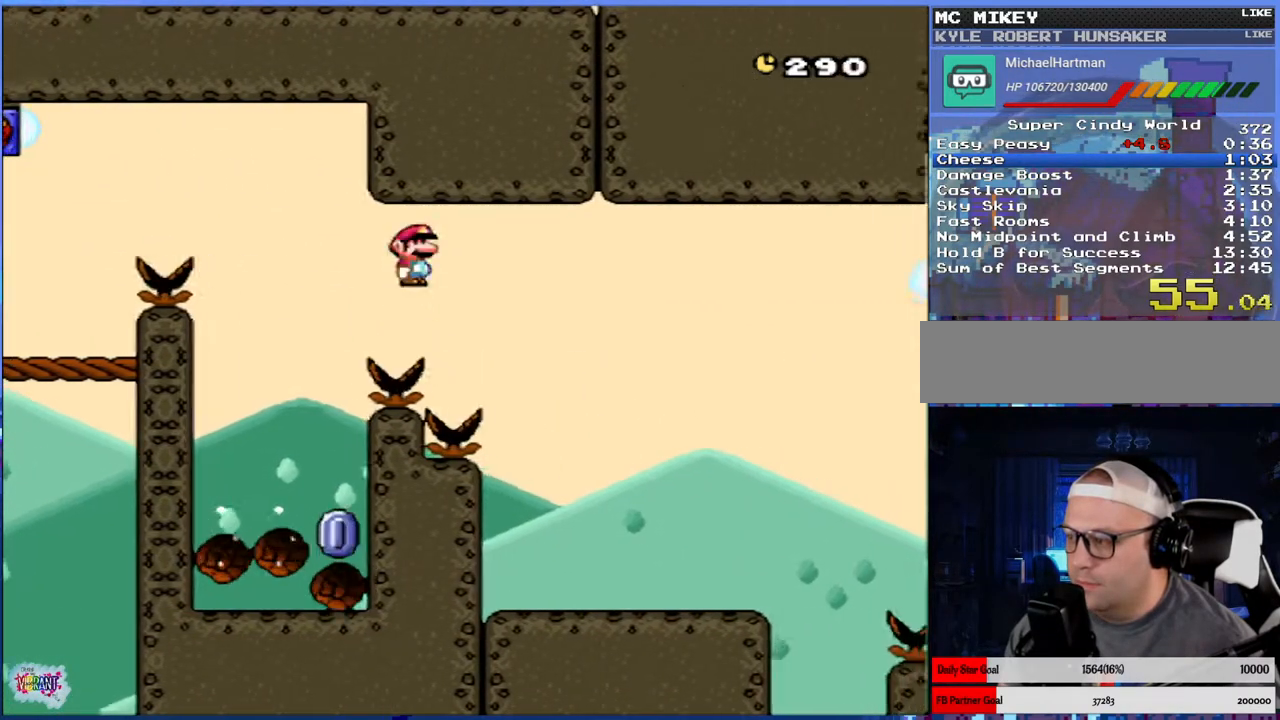
{"buttons": ["Y", "DPAD_RIGHT"], "events": [[33, "Y", "down"]]}
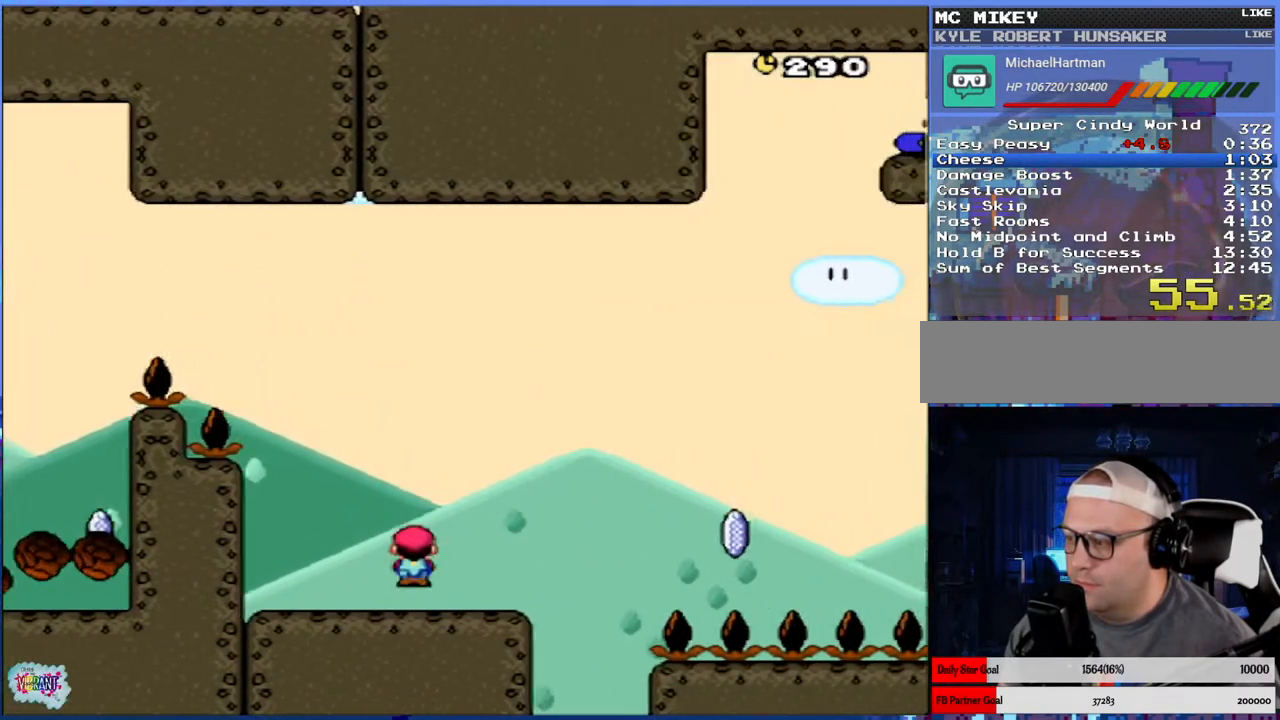
{"buttons": ["B", "Y", "DPAD_RIGHT"], "events": [[217, "B", "down"]]}
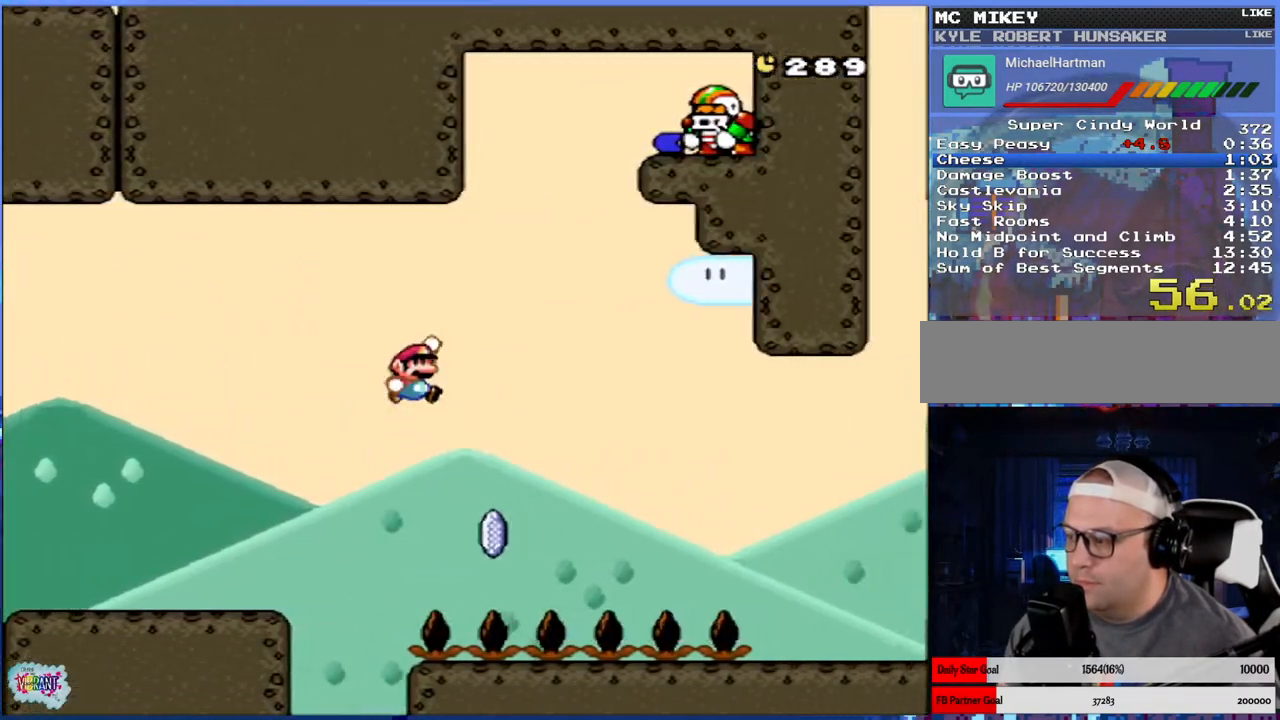
{"buttons": ["B", "Y", "DPAD_RIGHT"], "events": []}
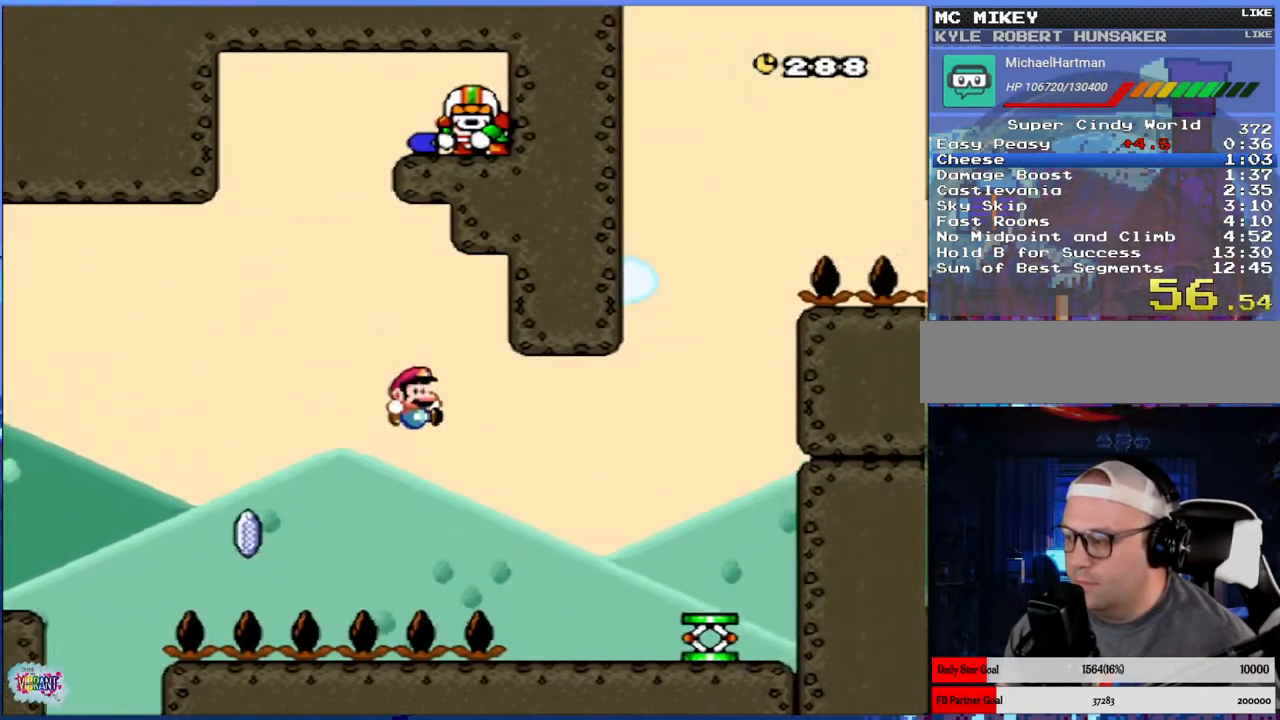
{"buttons": ["Y", "DPAD_LEFT"], "events": [[150, "B", "up"], [300, "B", "down"], [383, "DPAD_RIGHT", "up"], [417, "B", "up"], [467, "DPAD_LEFT", "down"]]}
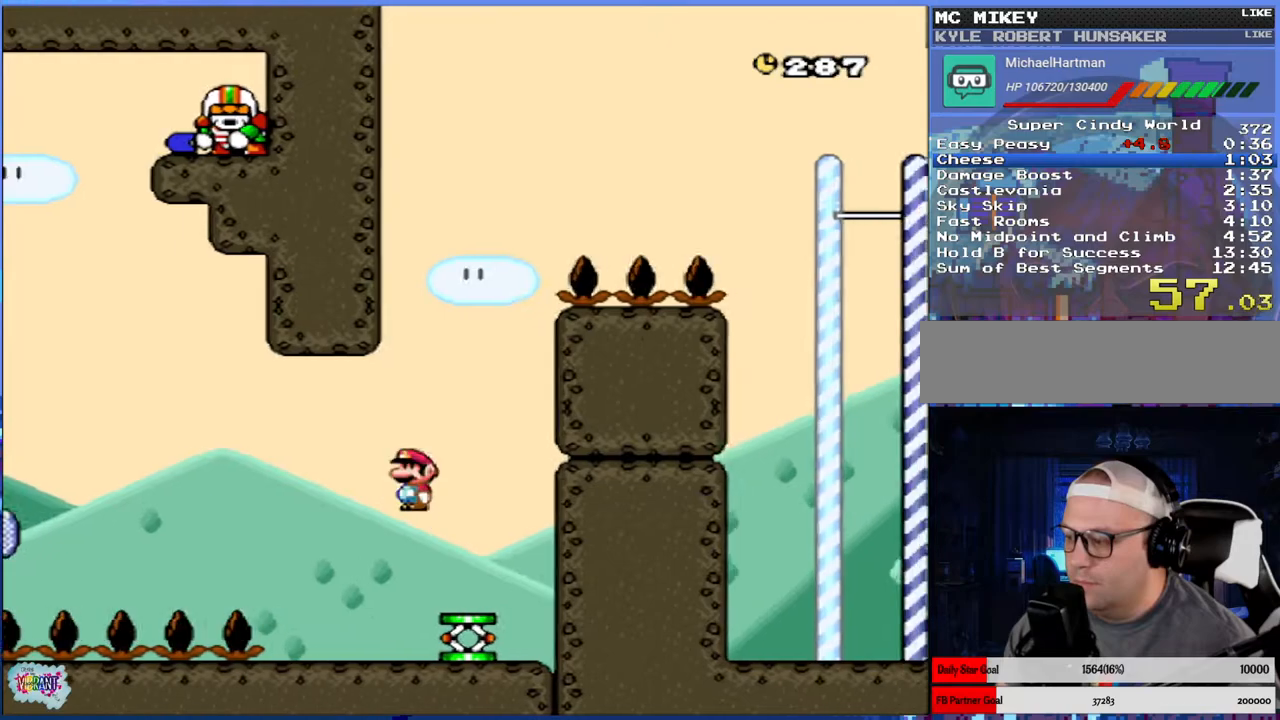
{"buttons": ["B", "Y"], "events": [[50, "DPAD_LEFT", "up"], [367, "B", "down"]]}
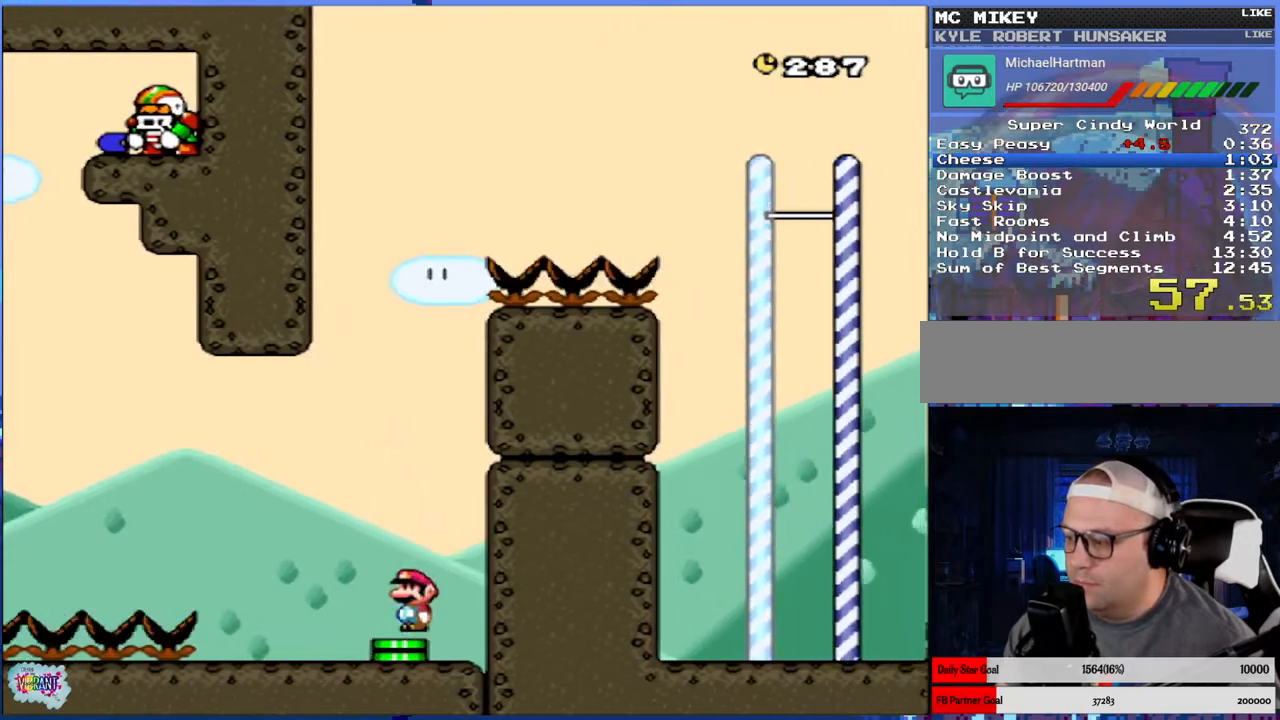
{"buttons": ["B", "Y", "DPAD_RIGHT"], "events": [[183, "DPAD_RIGHT", "down"], [383, "B", "up"], [467, "B", "down"]]}
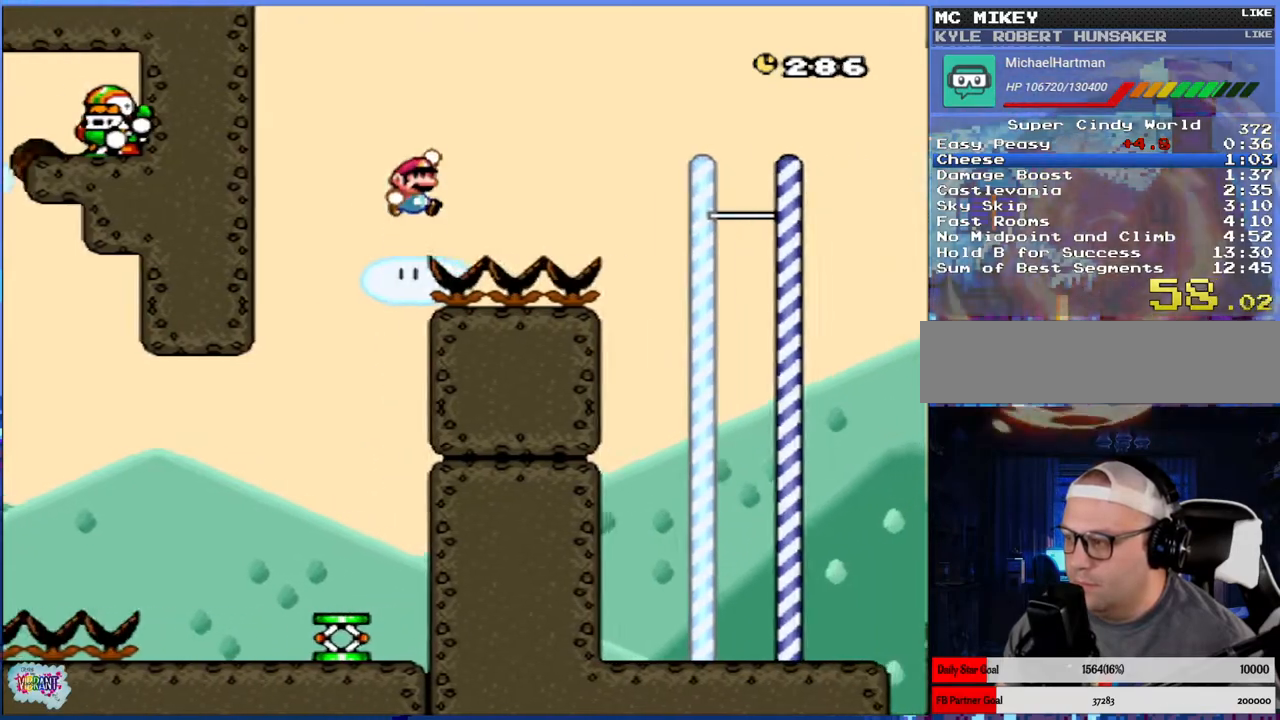
{"buttons": ["Y", "DPAD_LEFT"], "events": [[150, "B", "up"], [433, "DPAD_RIGHT", "up"], [500, "DPAD_LEFT", "down"]]}
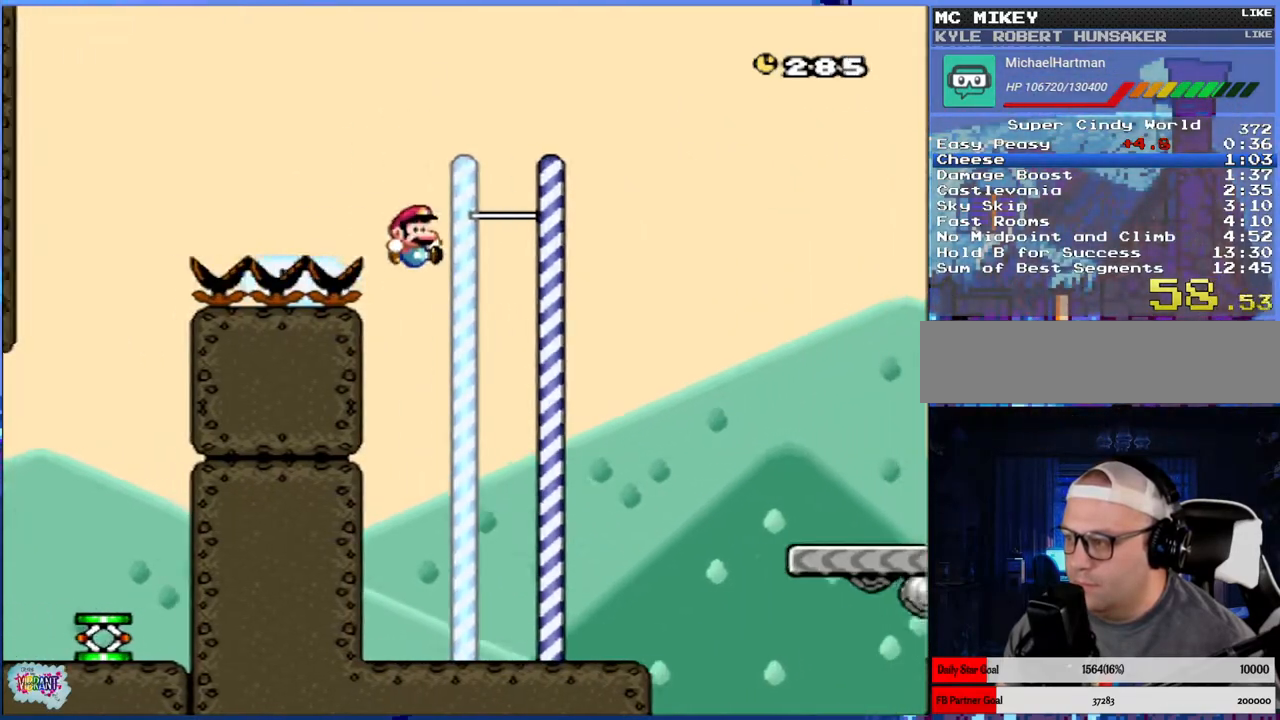
{"buttons": ["B", "Y", "DPAD_RIGHT"], "events": [[50, "DPAD_LEFT", "up"], [83, "DPAD_RIGHT", "down"], [467, "B", "down"]]}
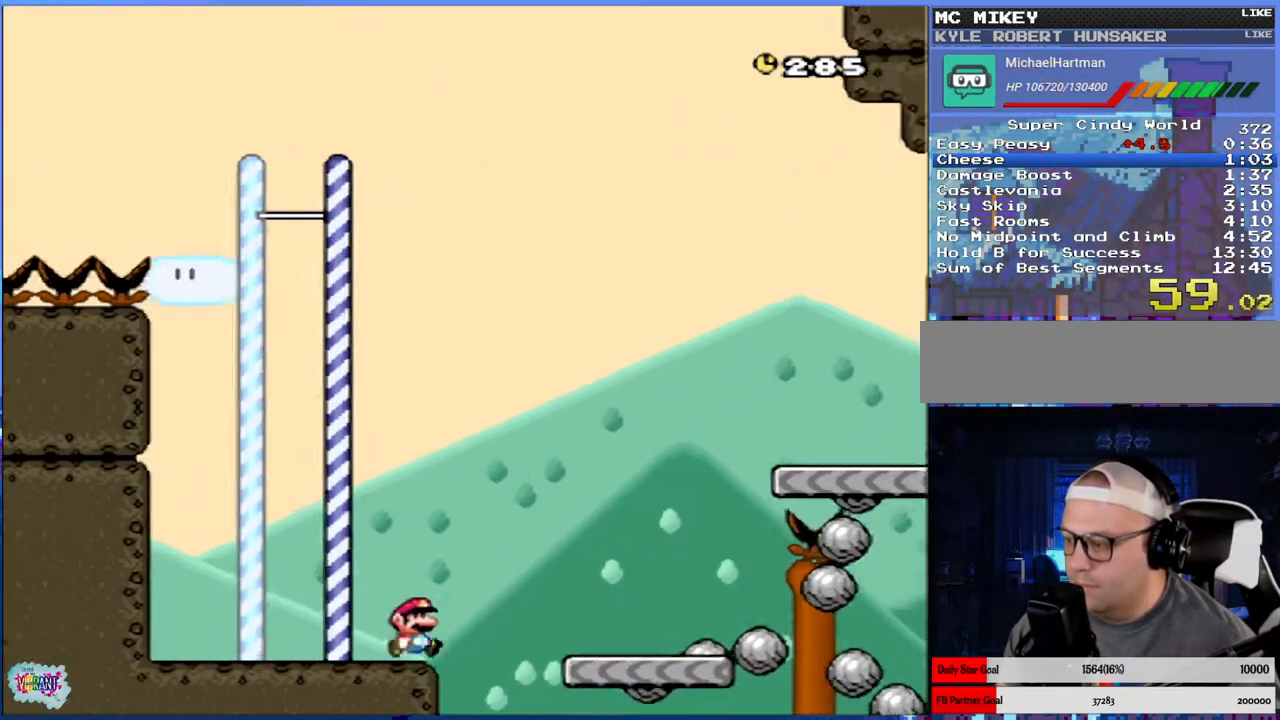
{"buttons": ["Y", "DPAD_RIGHT"], "events": [[333, "B", "up"]]}
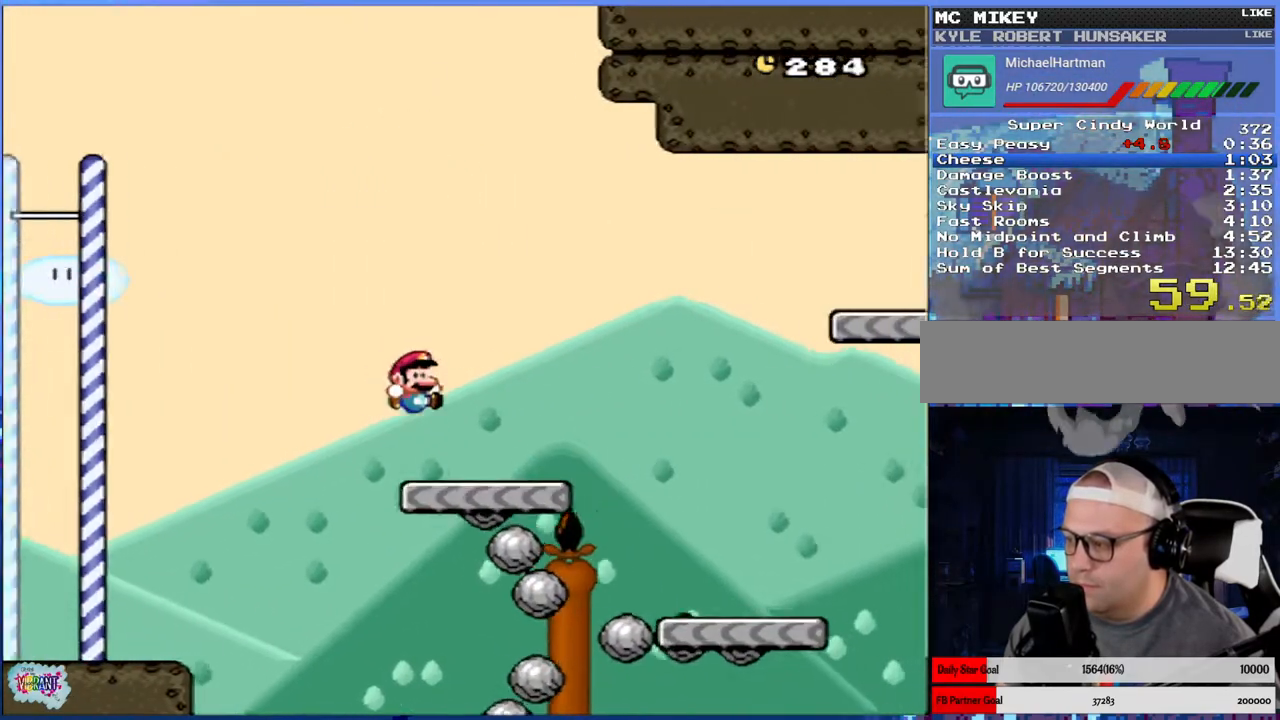
{"buttons": ["B", "Y", "DPAD_RIGHT"], "events": [[150, "B", "down"]]}
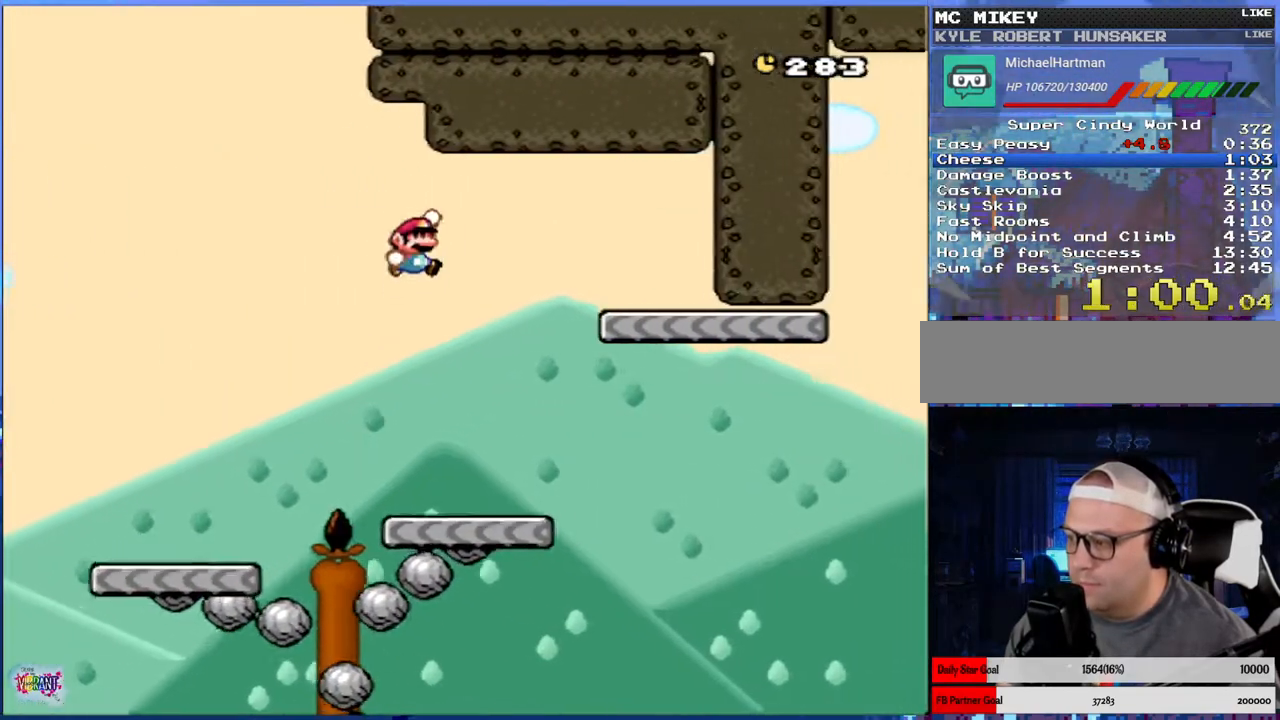
{"buttons": ["Y"], "events": [[233, "B", "up"], [250, "DPAD_RIGHT", "up"], [367, "DPAD_LEFT", "down"], [450, "DPAD_LEFT", "up"]]}
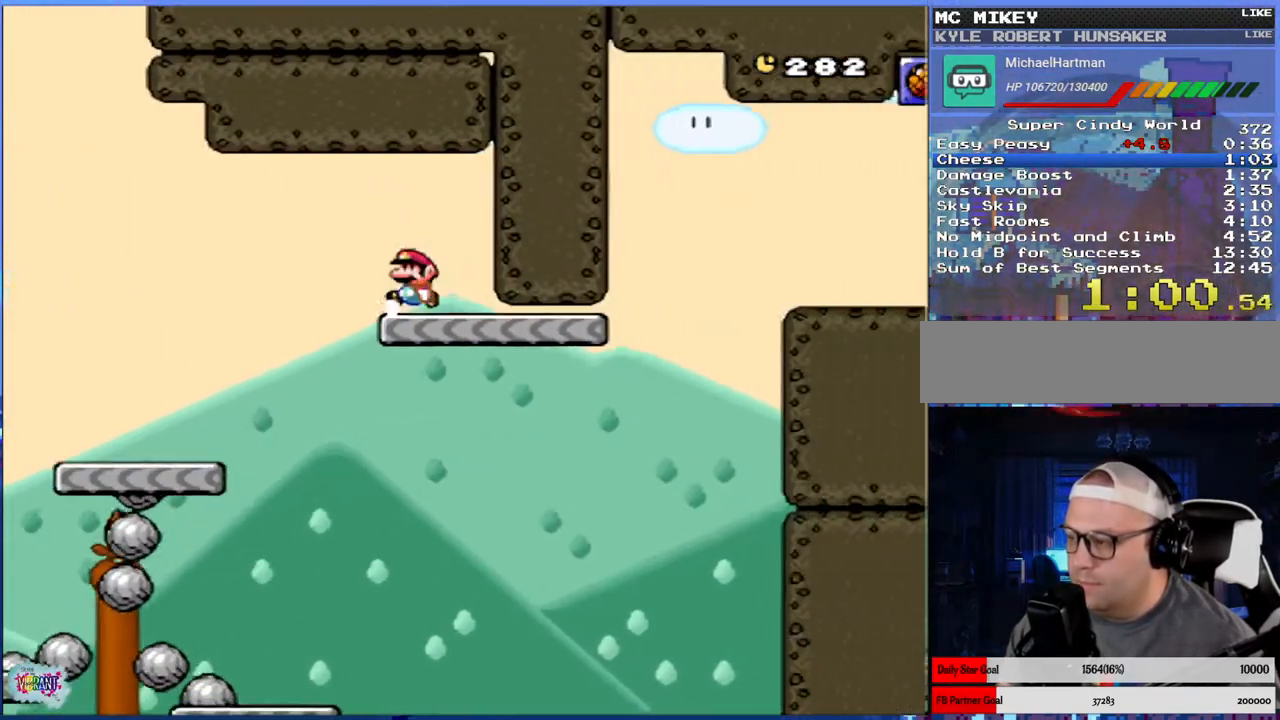
{"buttons": ["Y", "DPAD_RIGHT"], "events": [[167, "DPAD_RIGHT", "down"]]}
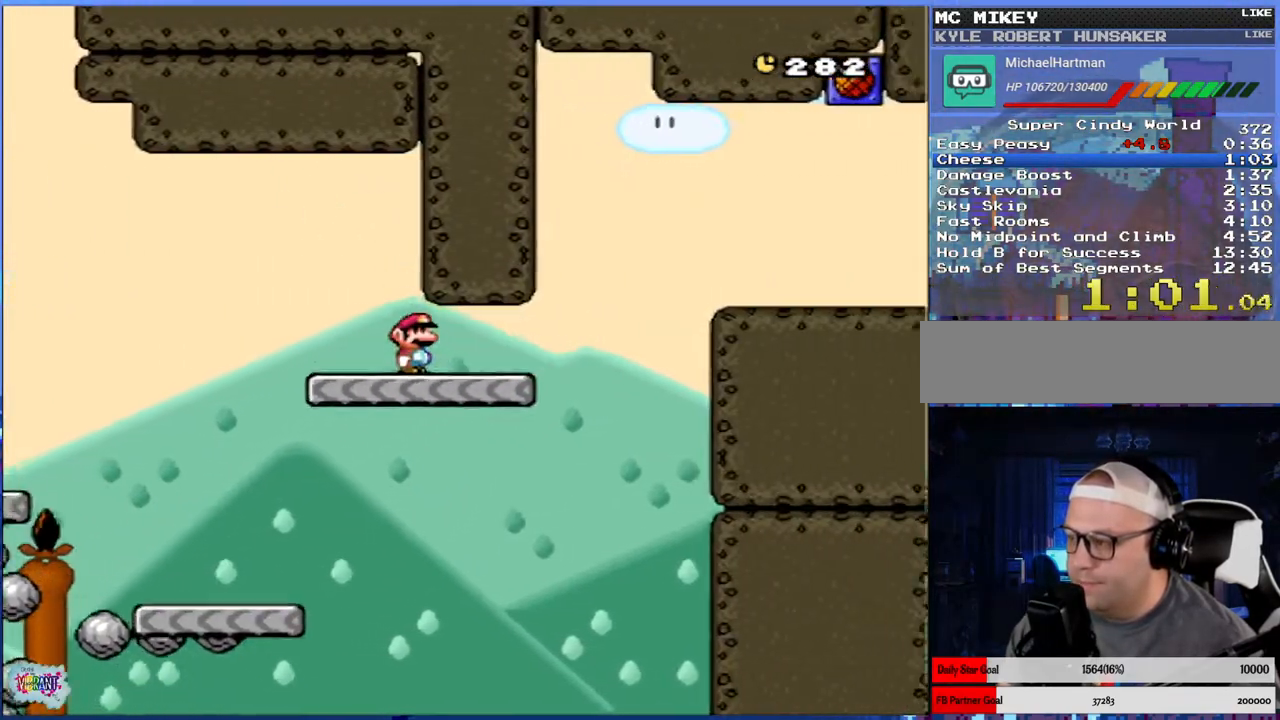
{"buttons": ["Y", "DPAD_RIGHT"], "events": [[167, "B", "down"], [317, "B", "up"], [350, "B", "down"], [467, "B", "up"]]}
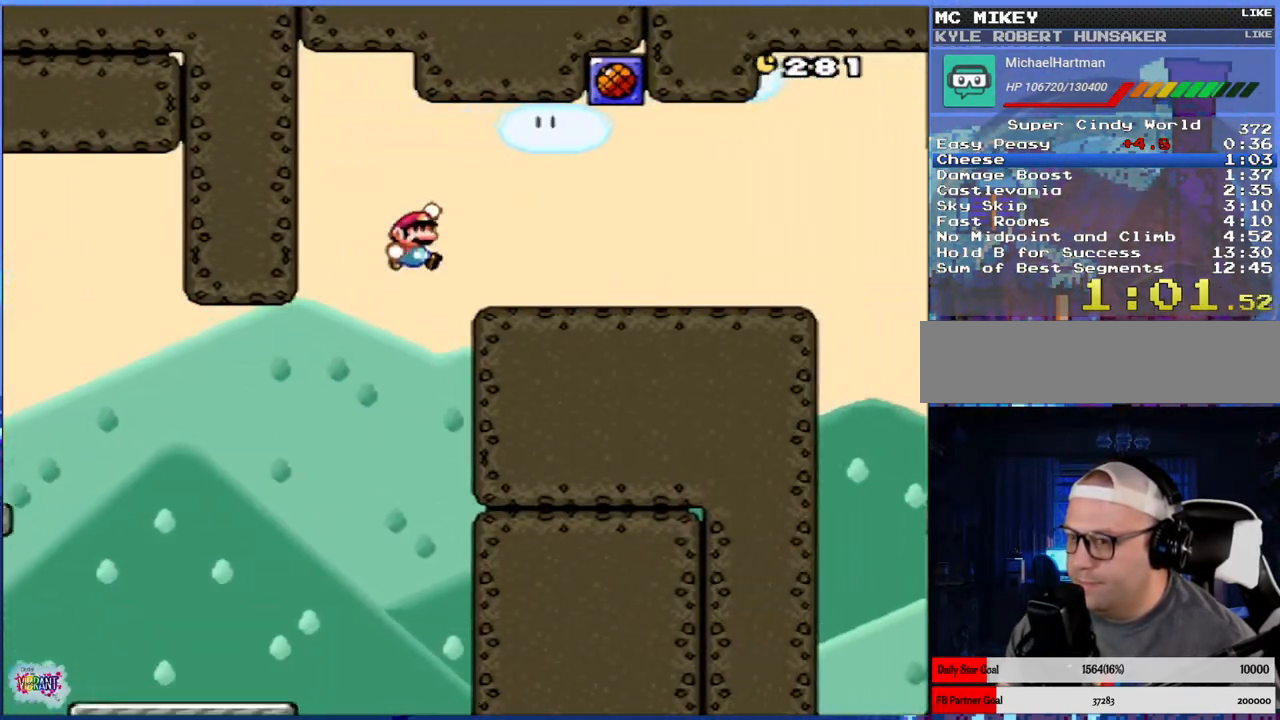
{"buttons": ["Y", "DPAD_RIGHT"], "events": []}
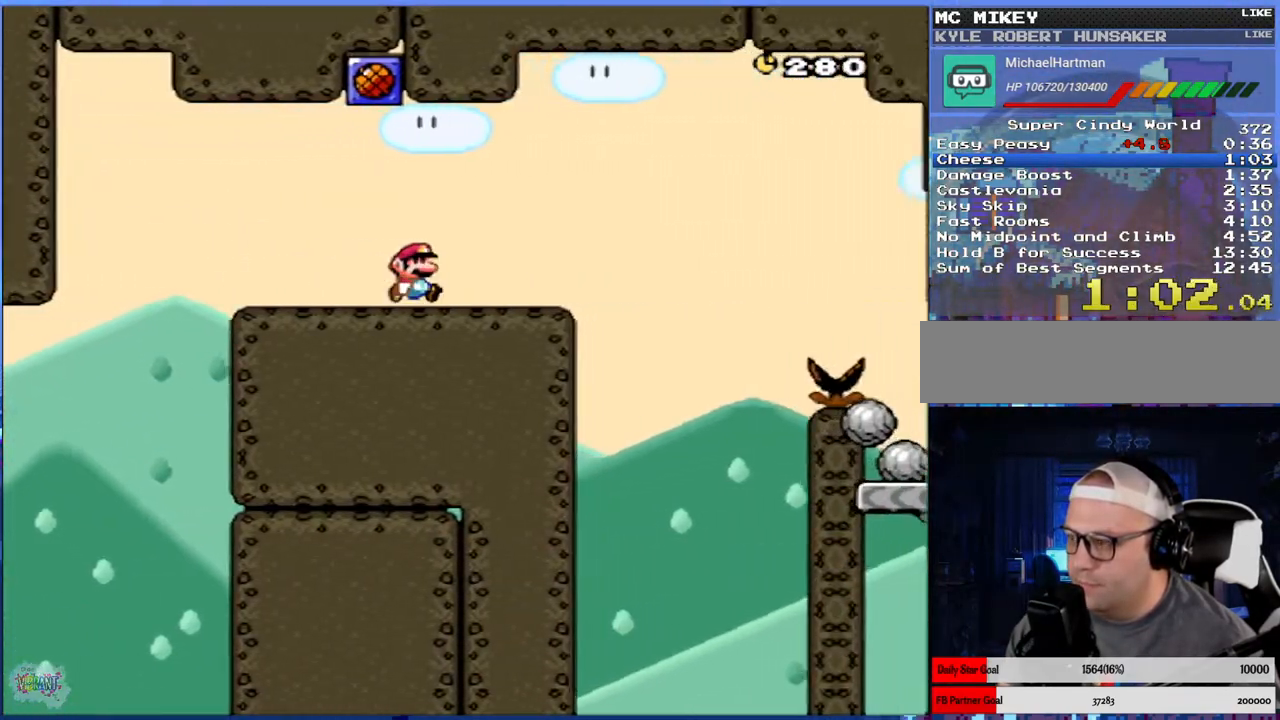
{"buttons": ["B", "Y", "DPAD_RIGHT"], "events": [[267, "B", "down"]]}
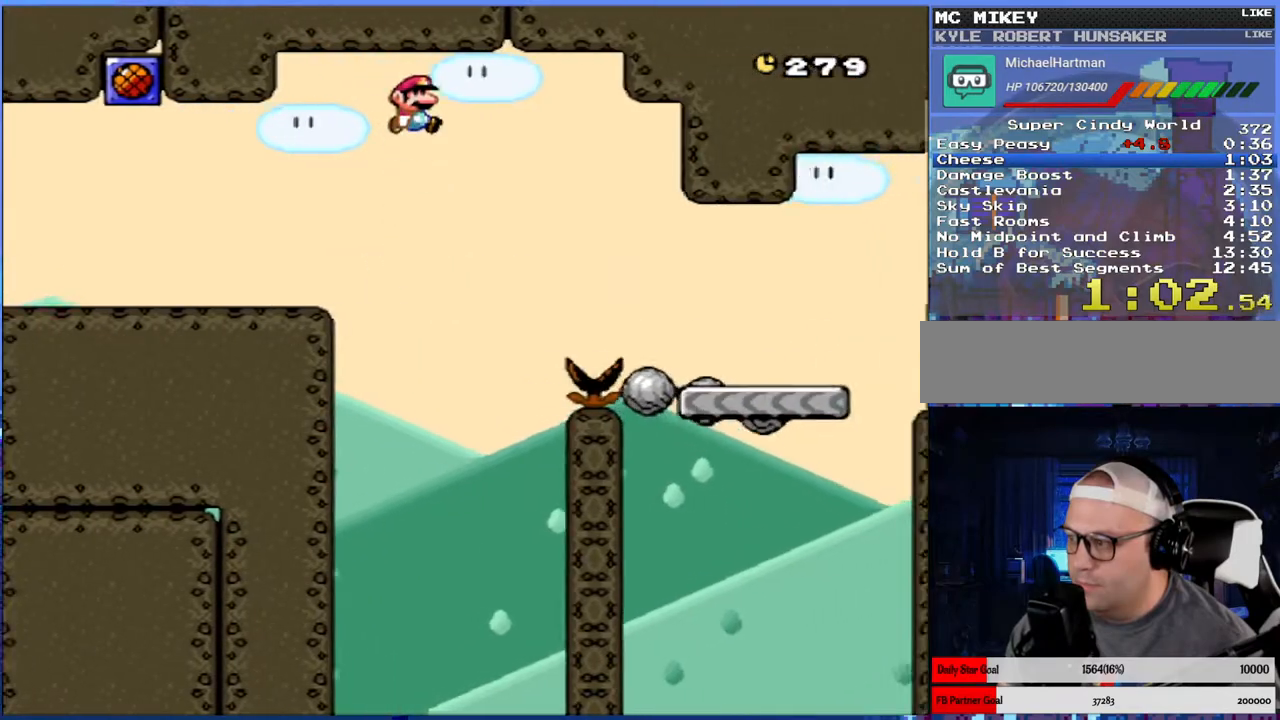
{"buttons": ["B", "Y", "DPAD_RIGHT"], "events": []}
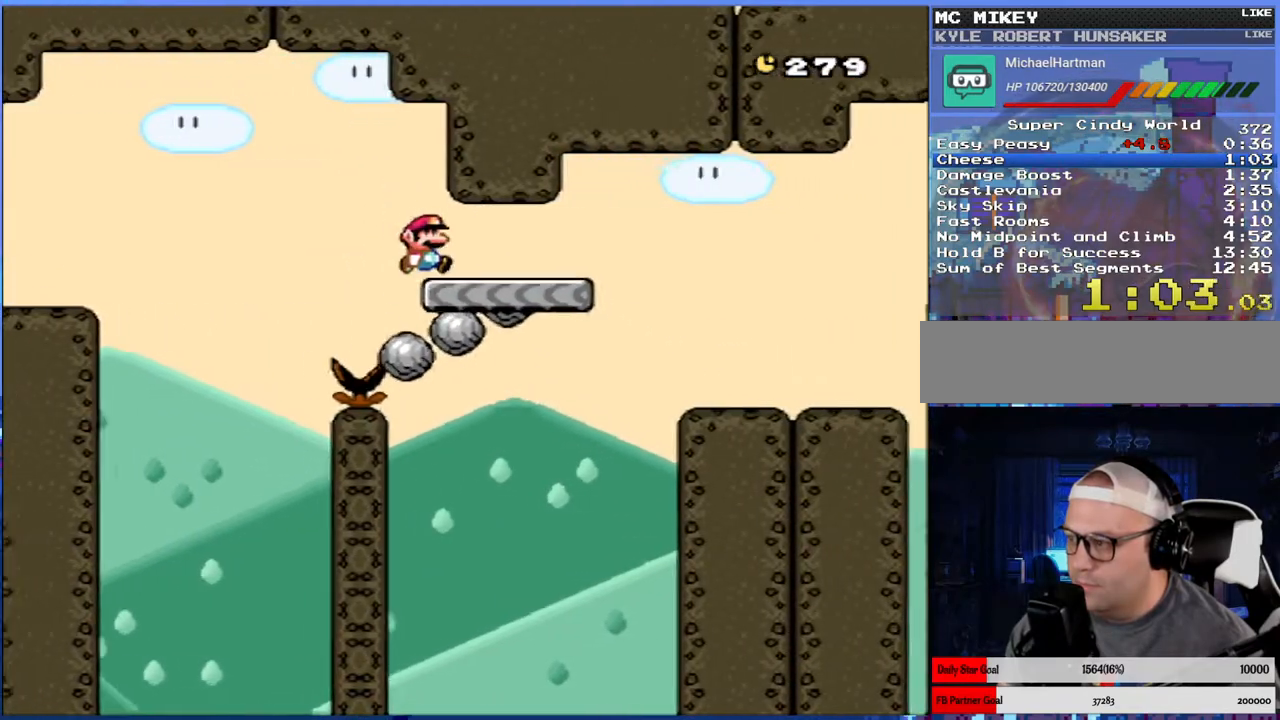
{"buttons": ["B", "Y", "DPAD_RIGHT"], "events": []}
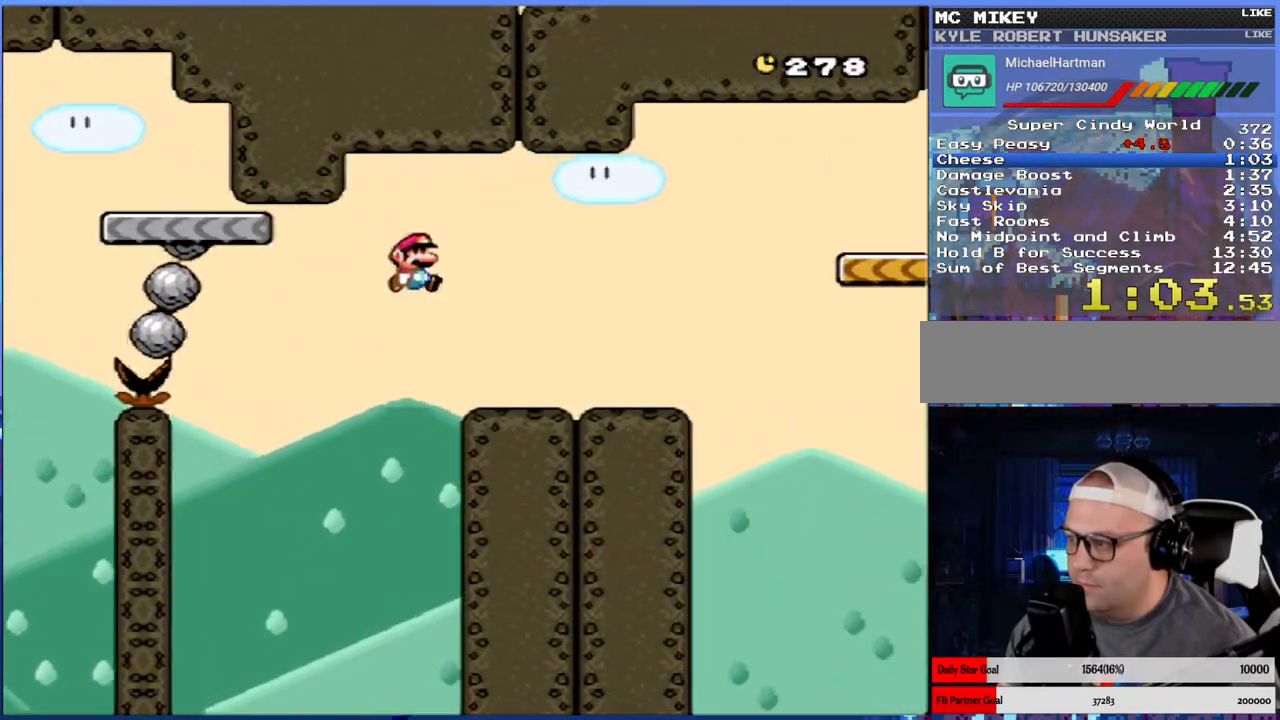
{"buttons": ["Y", "DPAD_RIGHT"], "events": [[100, "B", "up"], [317, "B", "down"], [417, "B", "up"]]}
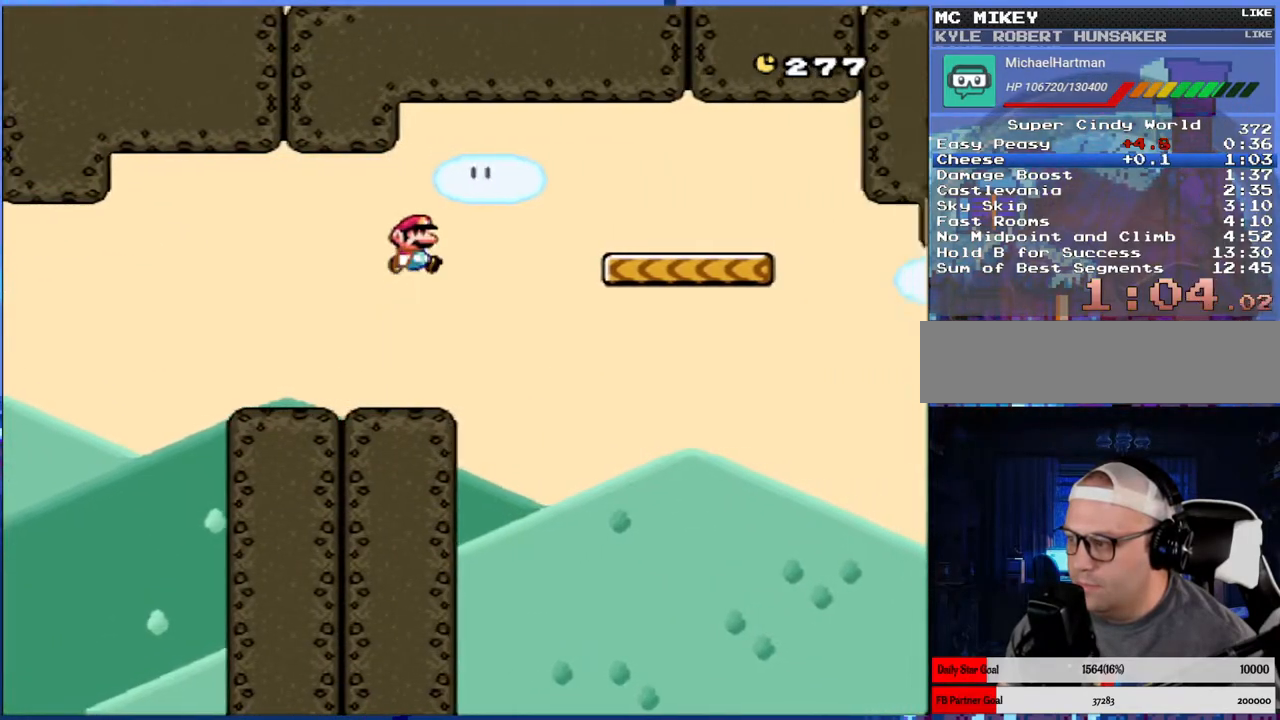
{"buttons": ["Y"], "events": [[17, "B", "down"], [150, "B", "up"], [333, "DPAD_RIGHT", "up"], [417, "DPAD_LEFT", "down"], [500, "DPAD_LEFT", "up"]]}
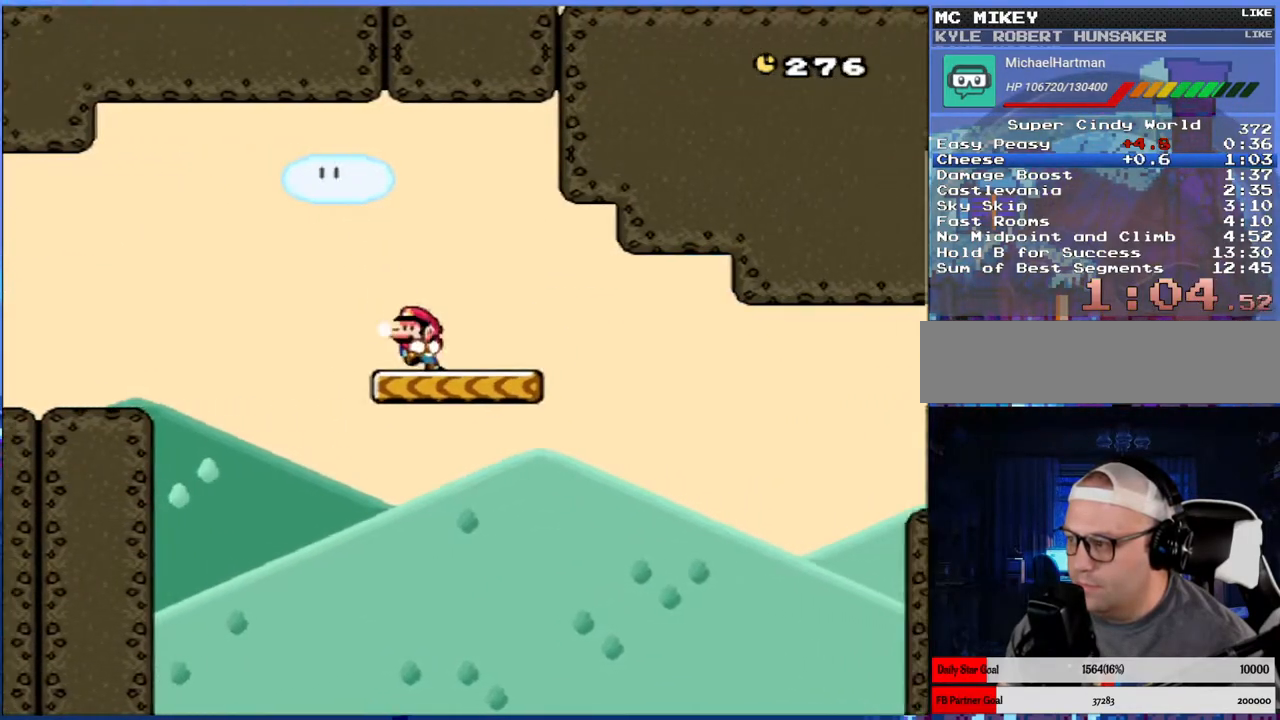
{"buttons": ["Y", "DPAD_RIGHT"], "events": [[17, "DPAD_RIGHT", "down"], [333, "B", "down"], [450, "B", "up"]]}
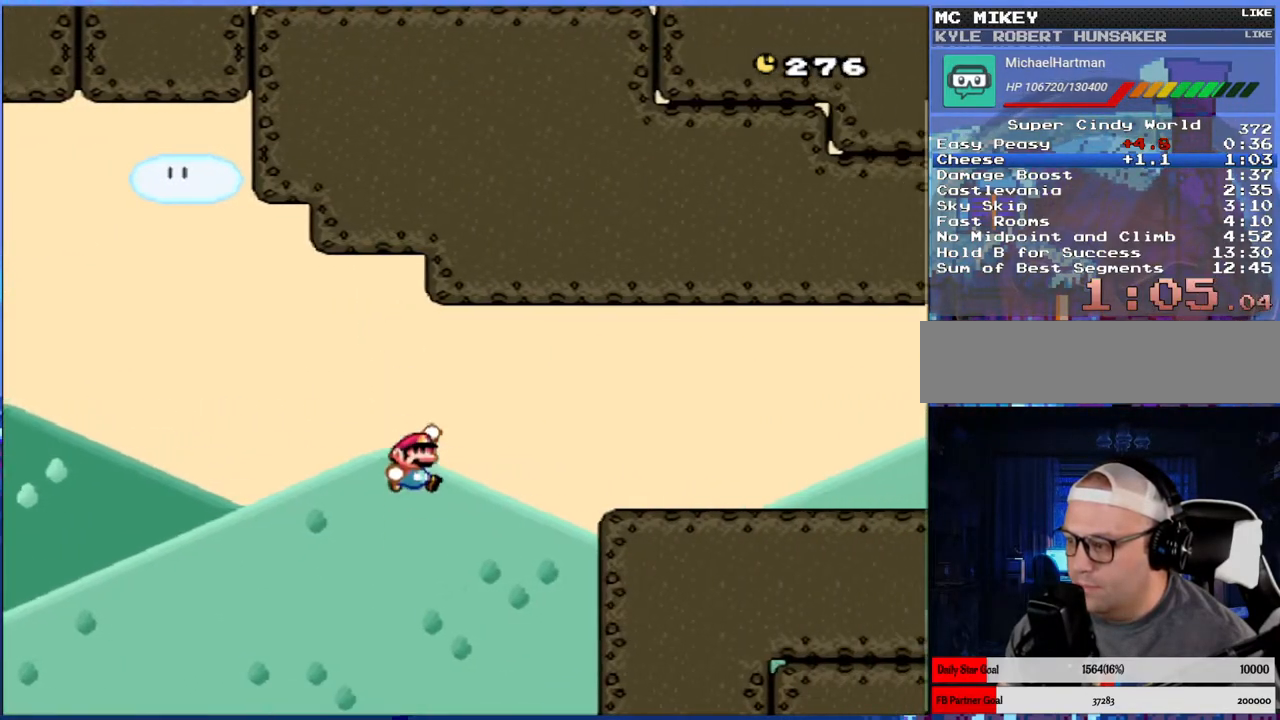
{"buttons": ["Y", "DPAD_RIGHT"], "events": [[50, "B", "down"], [433, "B", "up"]]}
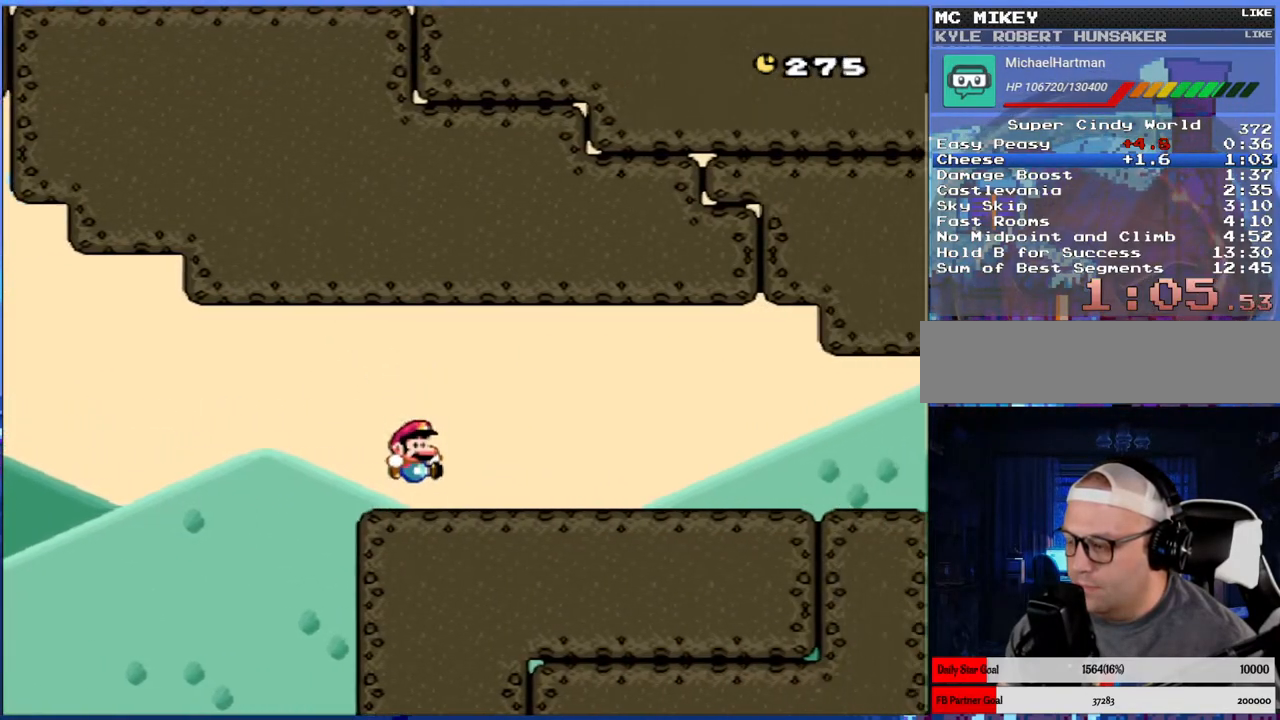
{"buttons": ["Y", "DPAD_RIGHT"], "events": []}
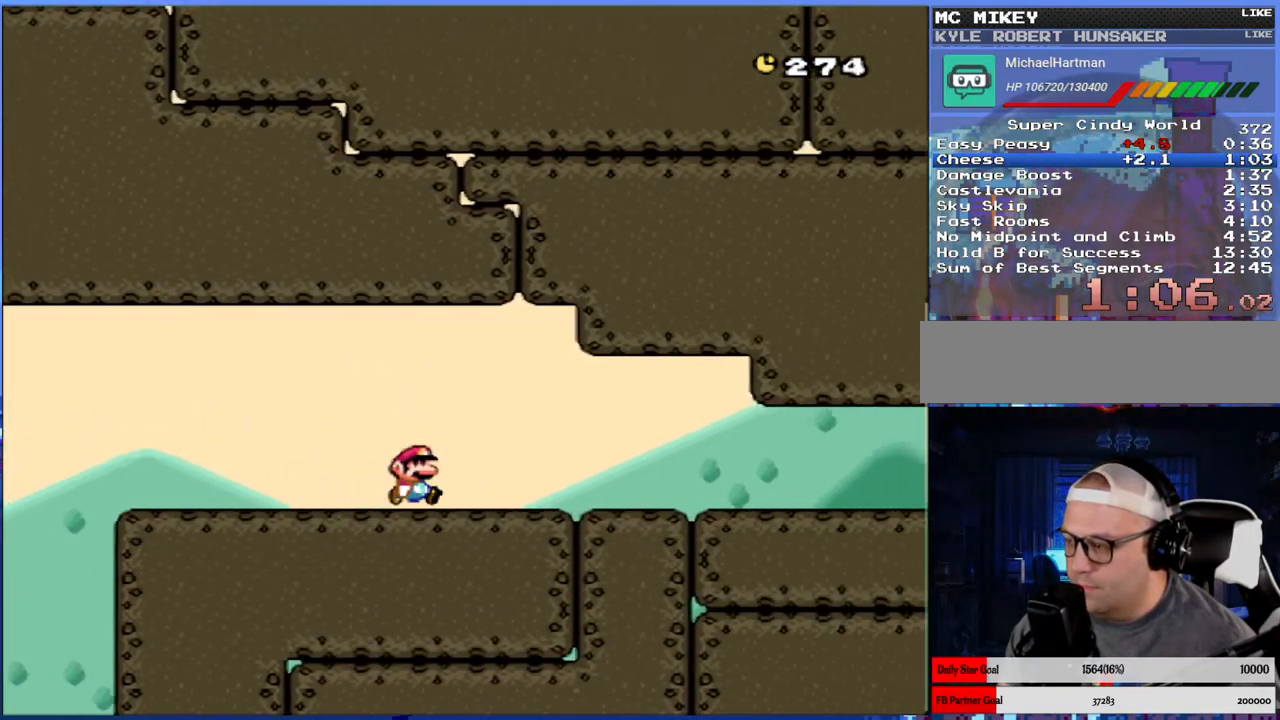
{"buttons": ["Y", "DPAD_RIGHT"], "events": []}
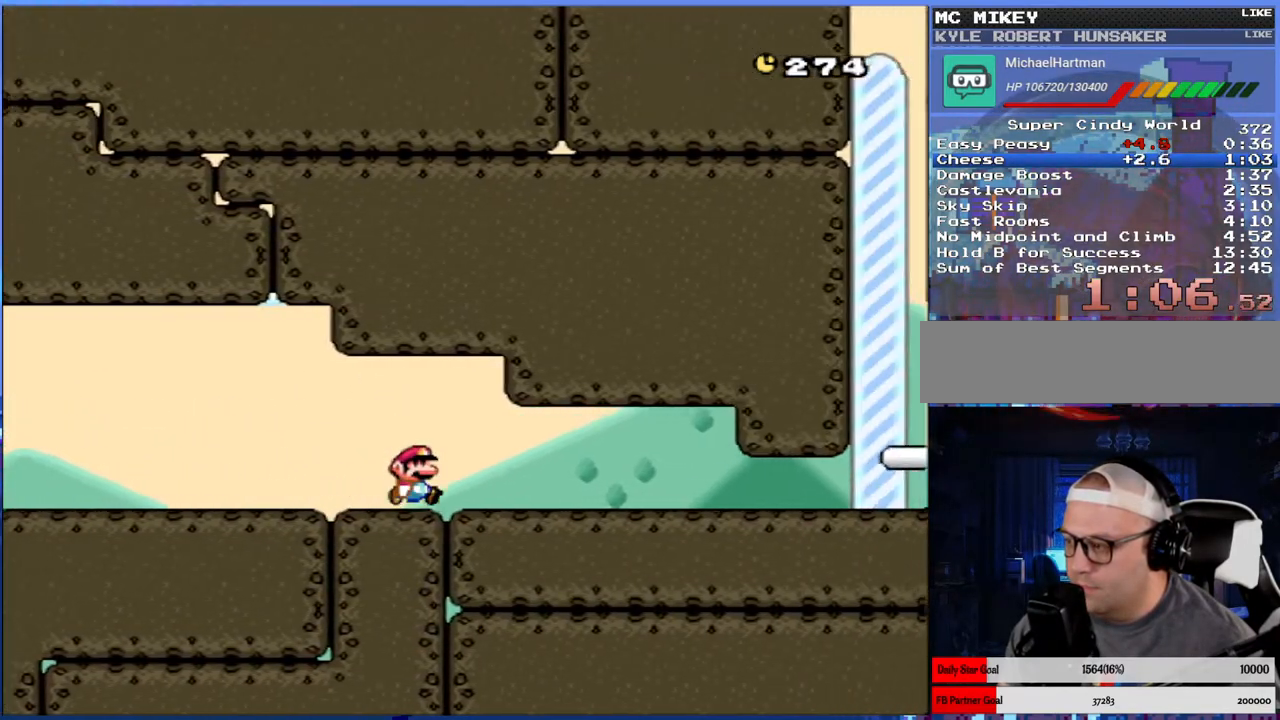
{"buttons": ["B", "Y", "DPAD_LEFT"], "events": [[367, "B", "down"], [433, "DPAD_RIGHT", "up"], [483, "DPAD_LEFT", "down"]]}
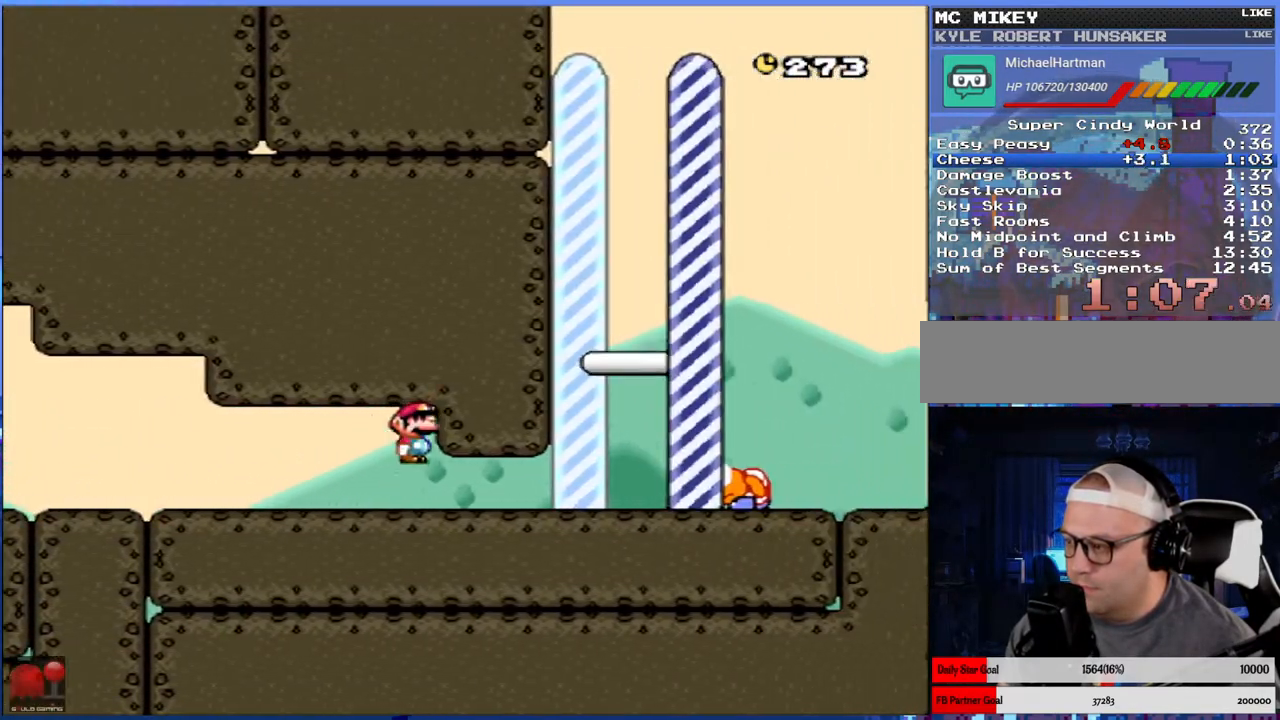
{"buttons": ["Y", "DPAD_LEFT"], "events": [[33, "B", "up"], [100, "DPAD_LEFT", "up"], [333, "B", "down"], [467, "B", "up"], [467, "DPAD_LEFT", "down"]]}